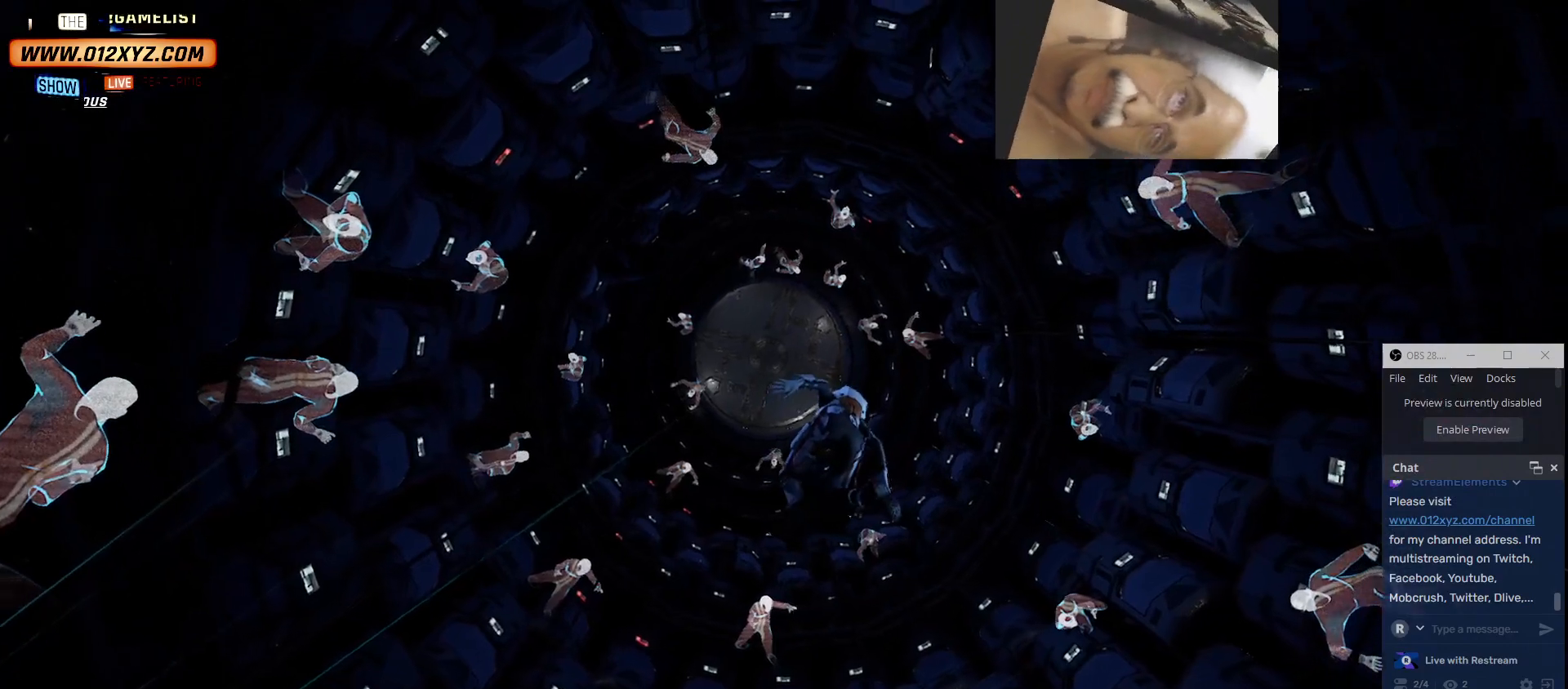
Gameplay with keyboard and mouse; each line is a JSON object with the keys and mouse buttons held at the frame after it. "events" lists presses ("down") and releases ("up") of "1", "2", "3", "4", "5", "a", "alt", "b", "c", "ctrl", "d", "e", "f", "g", "q", "r", "s", "shift", "space", "t", "tab", "v", "w", "x", "z", "mouse_left", "mouse_wheel" and "mouse_right" between this image and that frame as [ms after this image, input, new state], when the widget could be followed in between. "mouse_left", "mouse_wheel", "mouse_right" = the "left", "wheel", "right" buttons of the "mouse" list. No other keys are recorded. "wheel" means that the mouse wheel is clicked or scrolled. Not read: mouse_move other_keys.
{"keys": [], "mouse": ["left"], "events": [[400, "mouse_left", "down"]]}
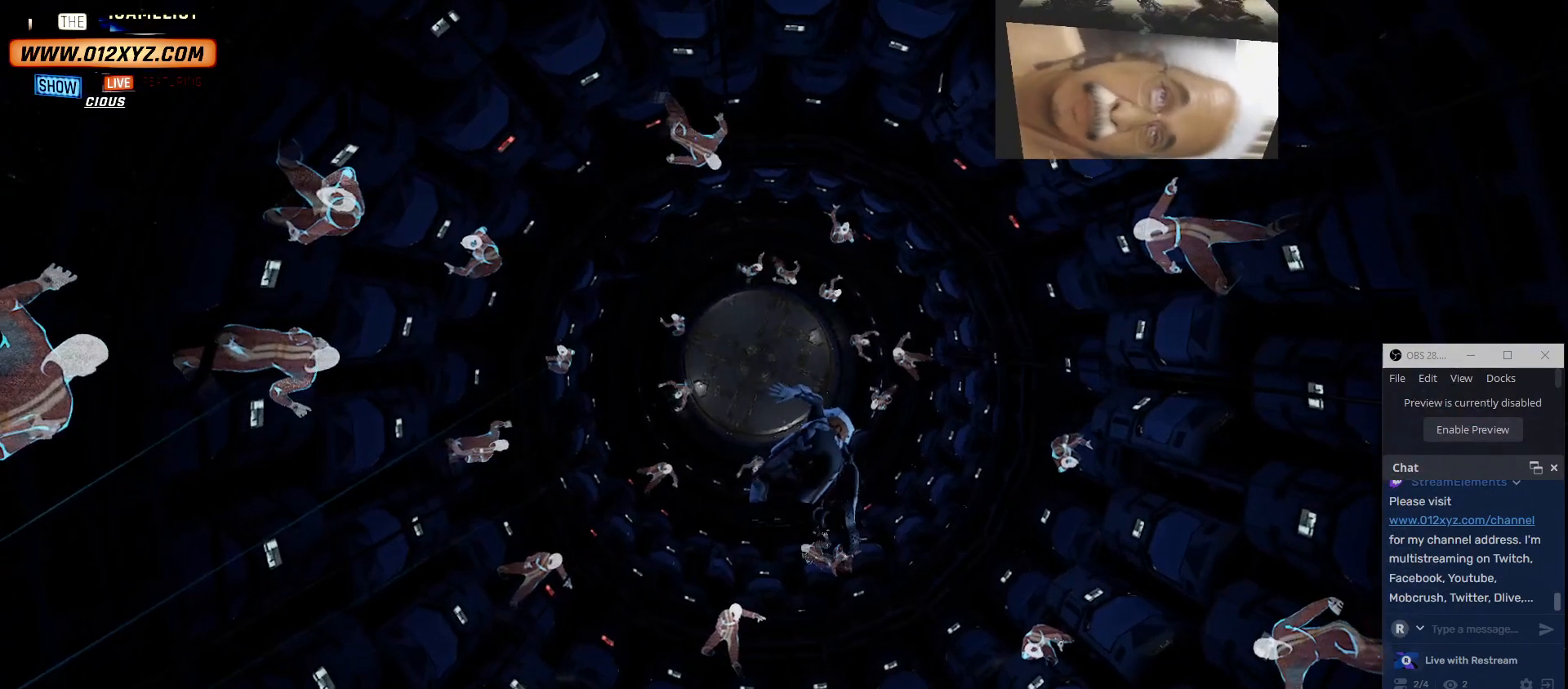
{"keys": [], "mouse": [], "events": [[67, "mouse_left", "up"]]}
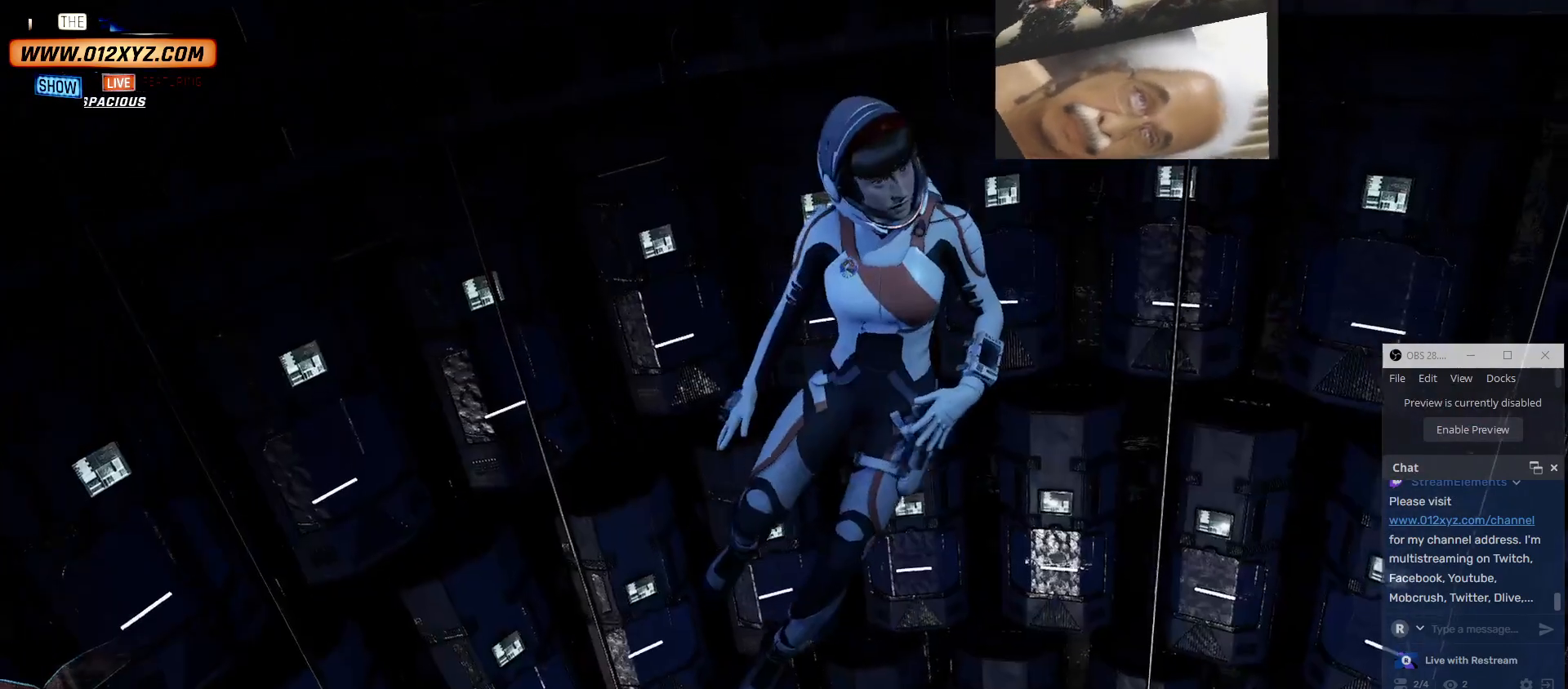
{"keys": [], "mouse": [], "events": []}
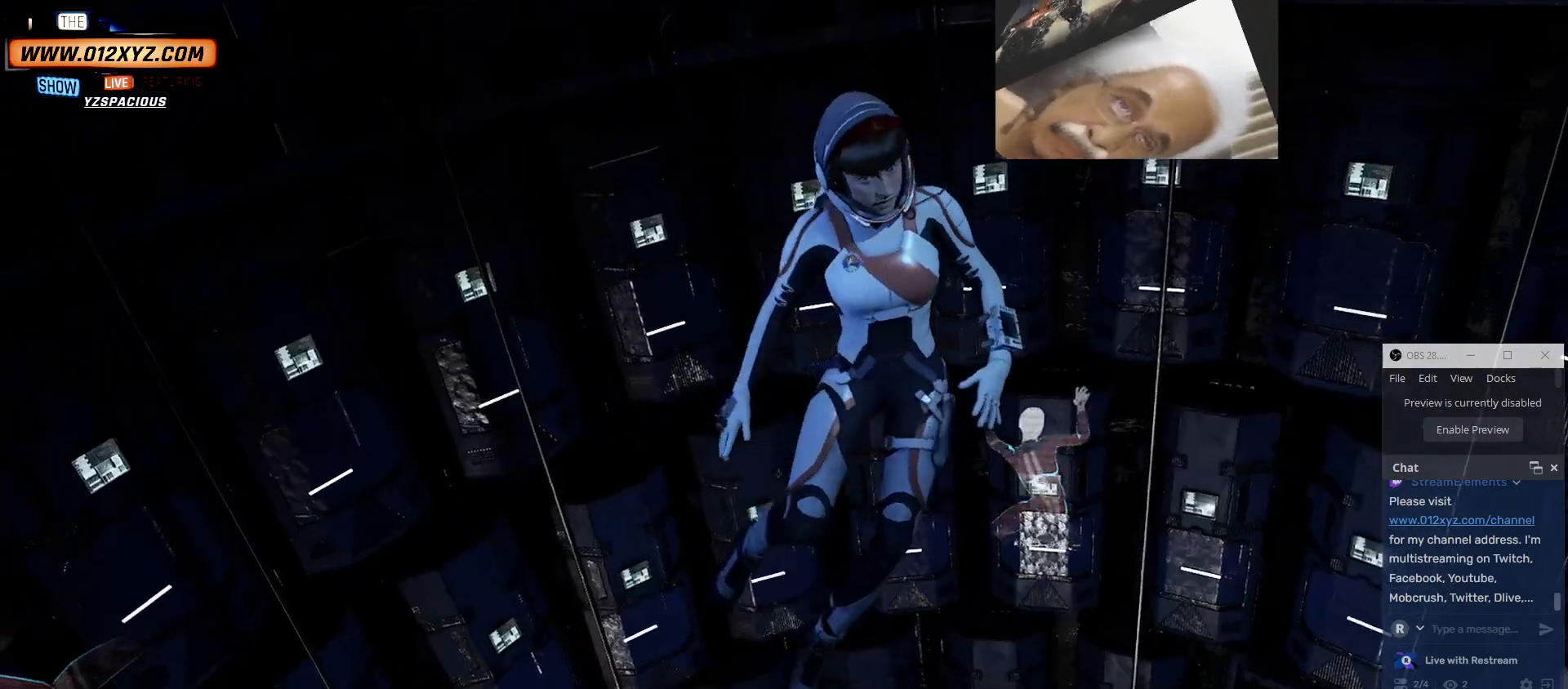
{"keys": [], "mouse": [], "events": []}
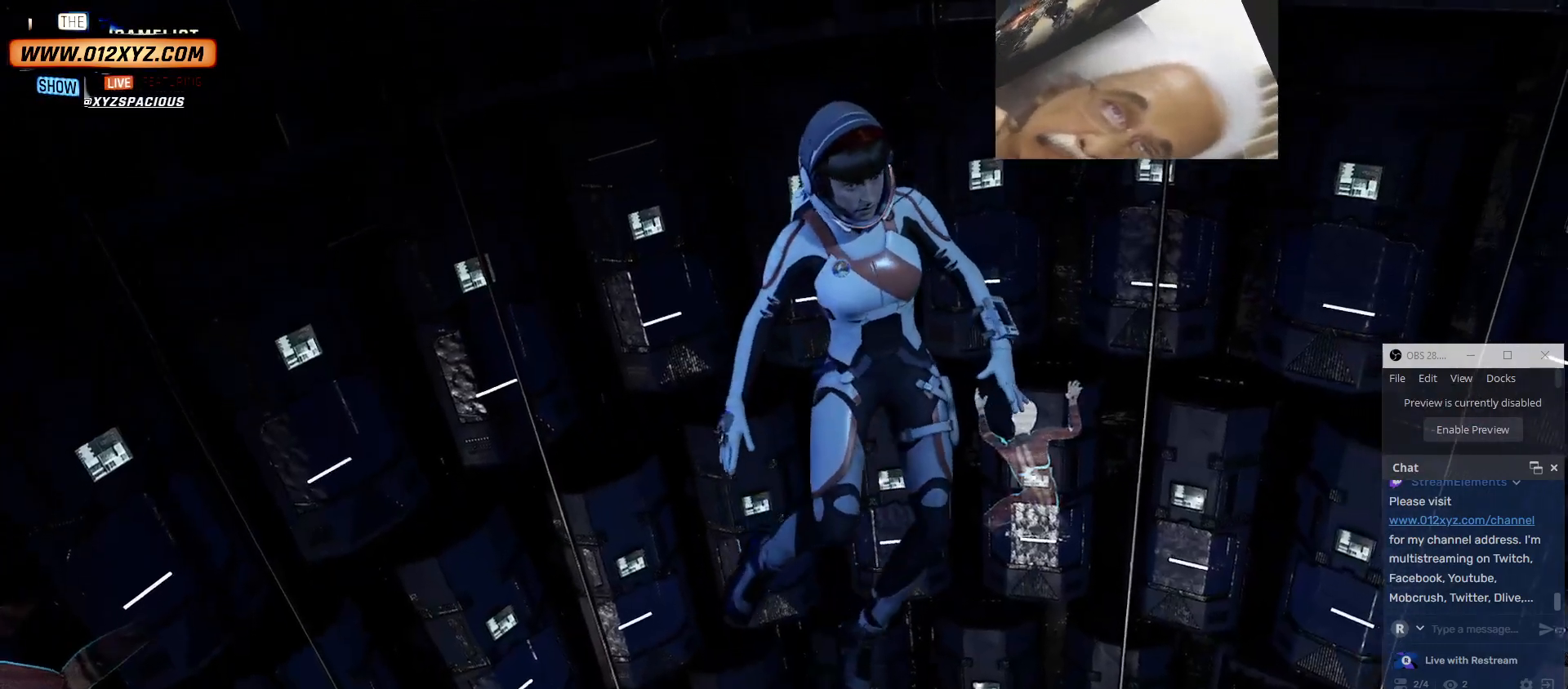
{"keys": [], "mouse": [], "events": []}
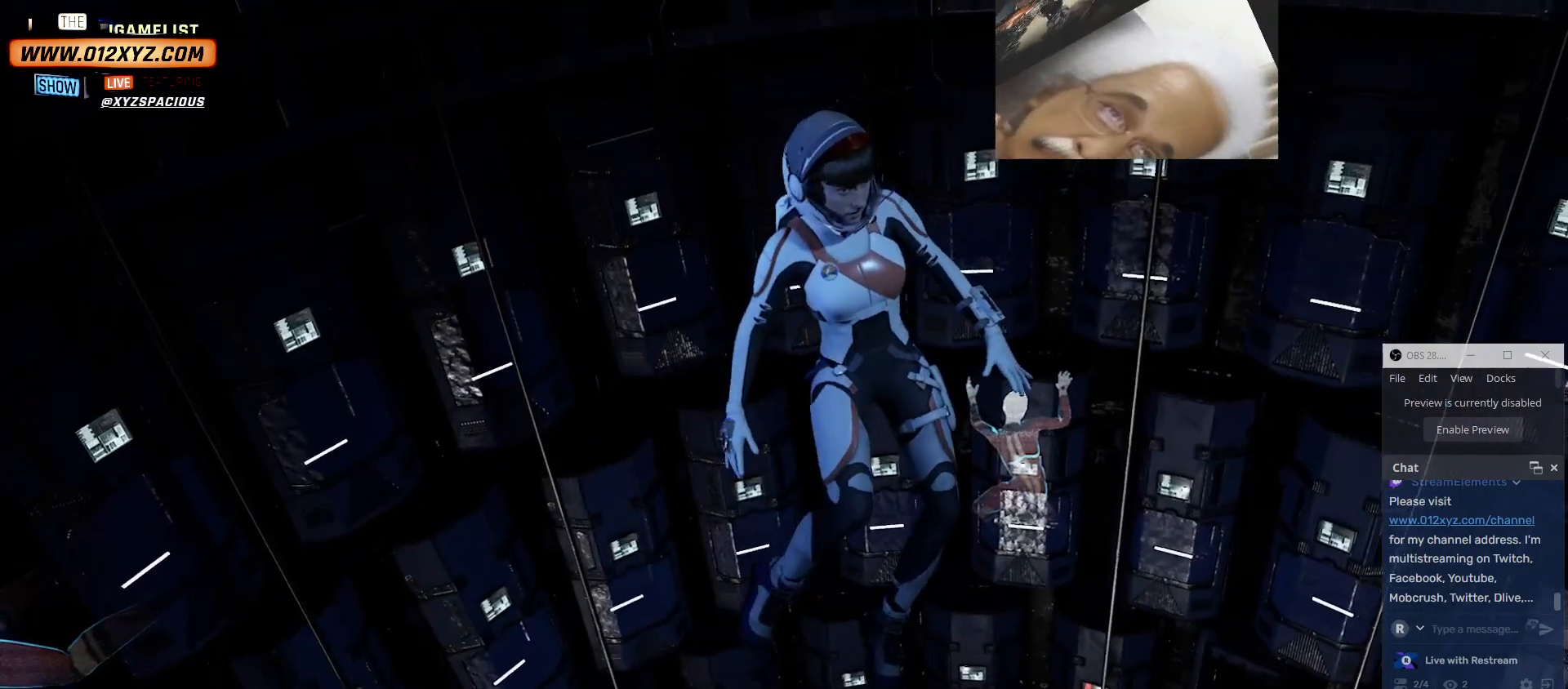
{"keys": [], "mouse": [], "events": []}
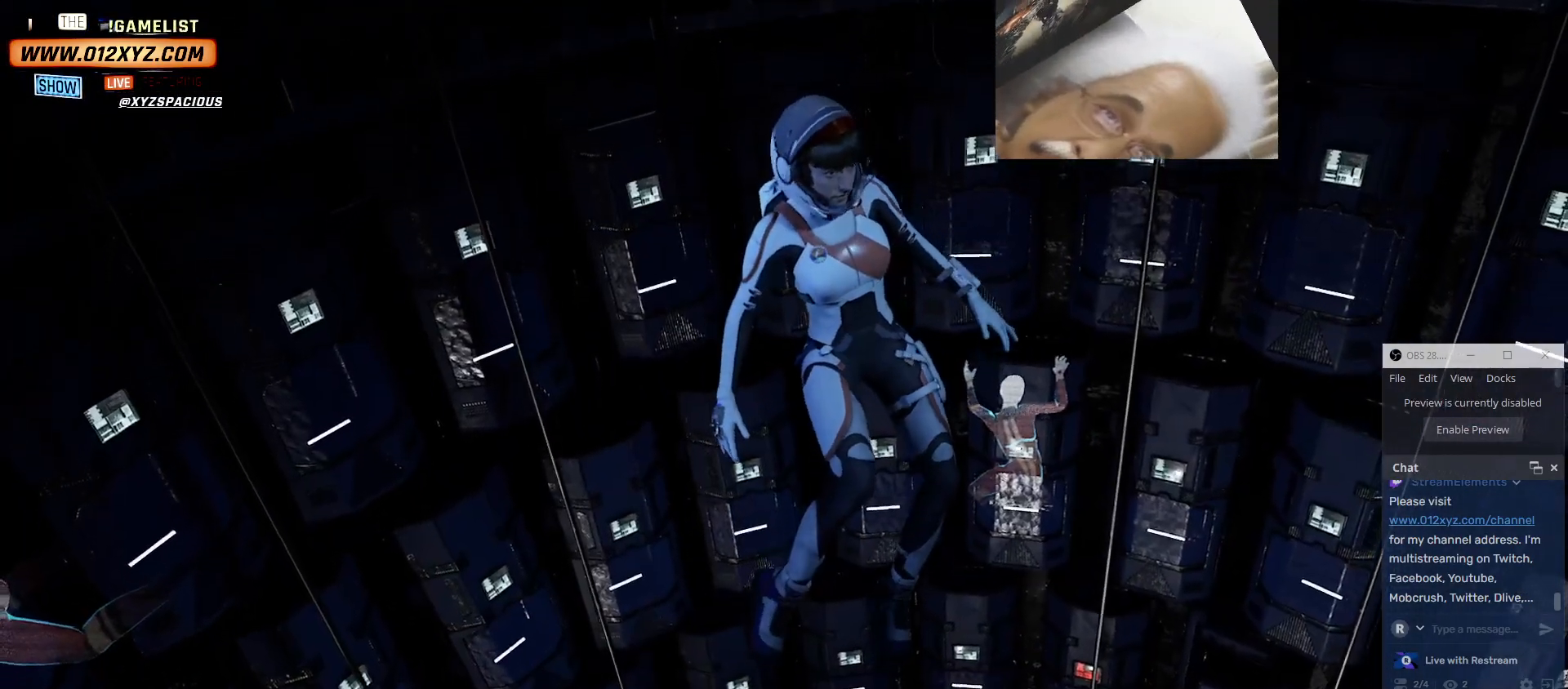
{"keys": [], "mouse": [], "events": []}
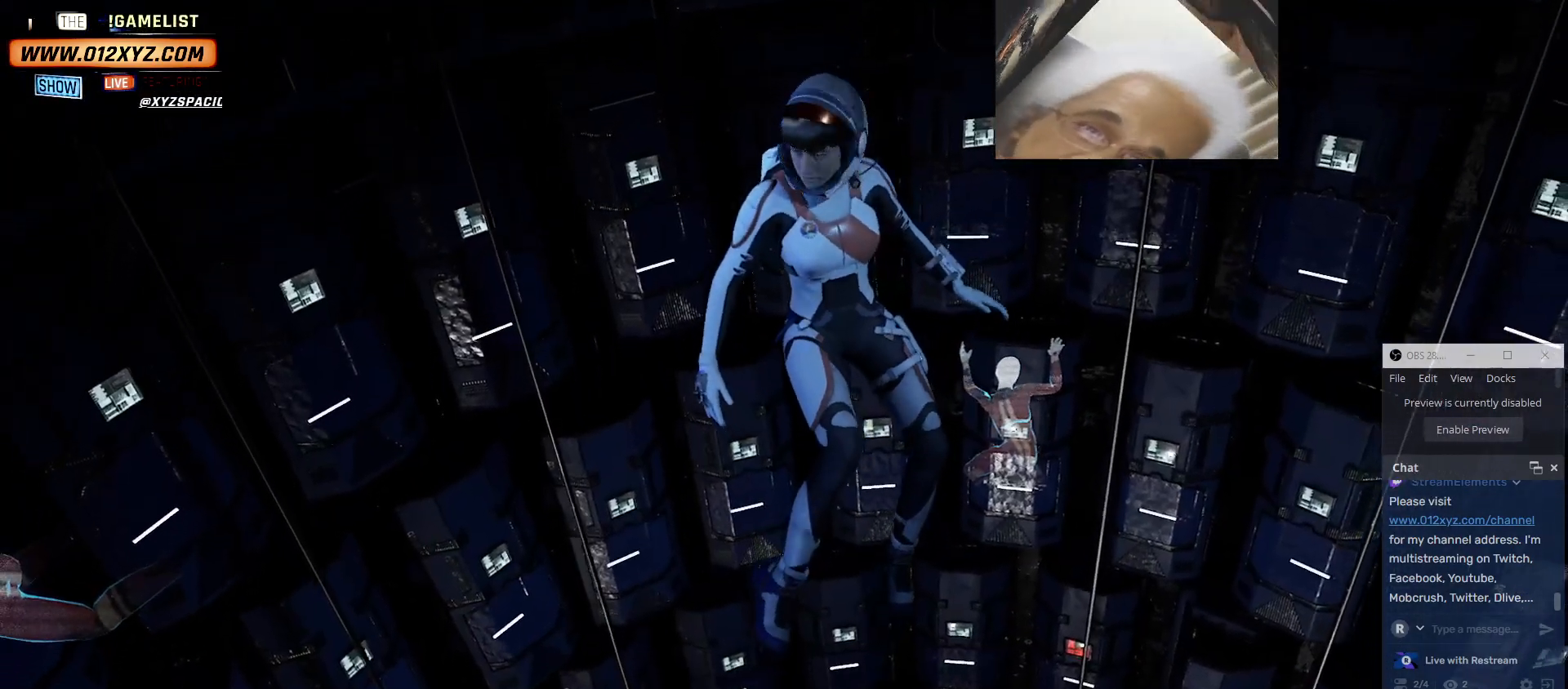
{"keys": [], "mouse": [], "events": []}
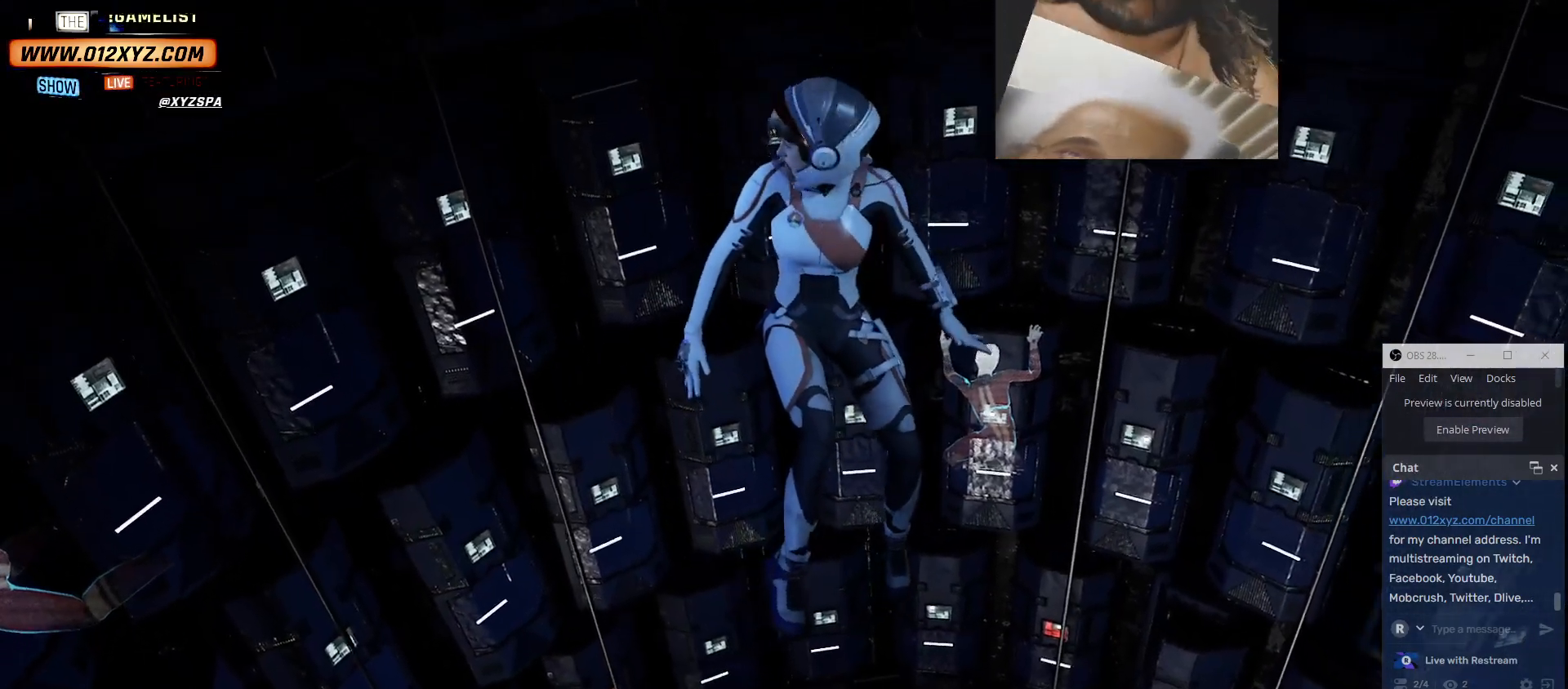
{"keys": [], "mouse": [], "events": []}
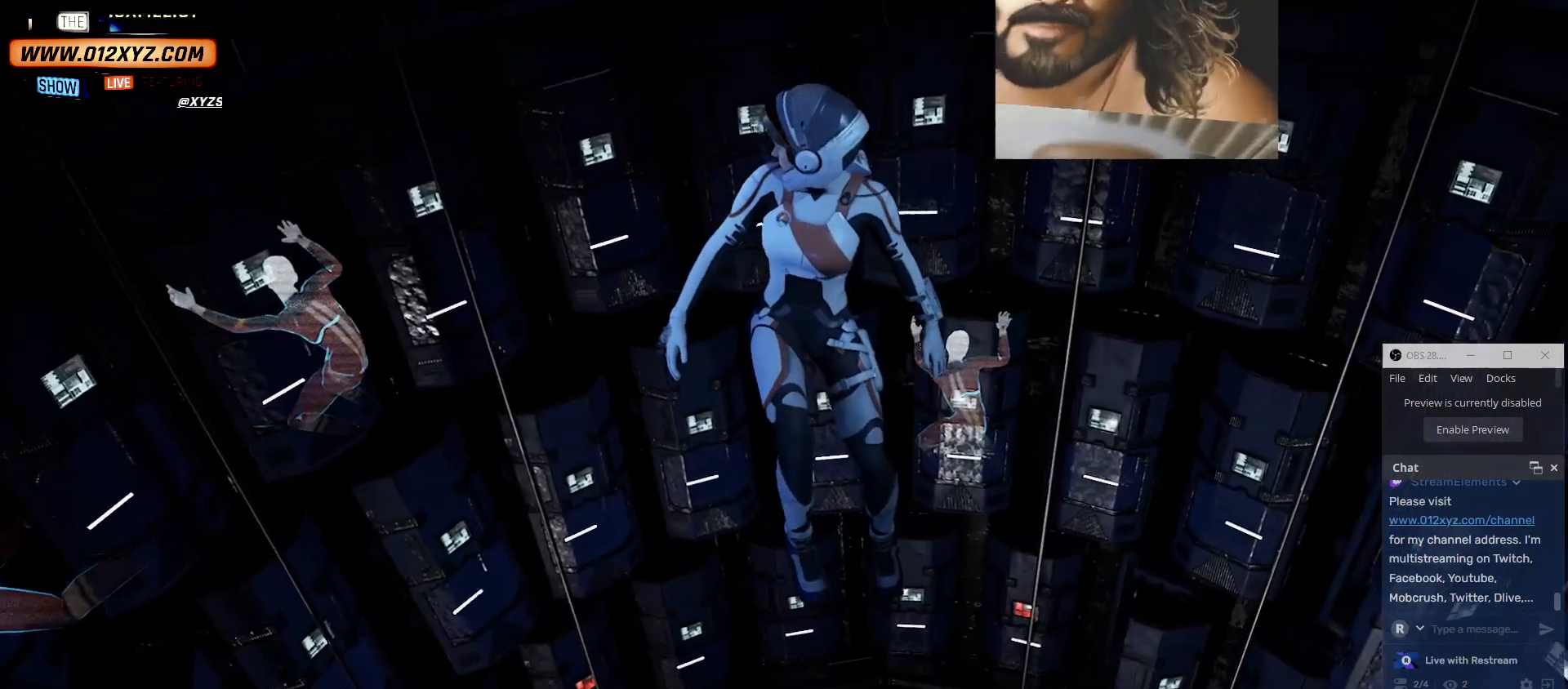
{"keys": [], "mouse": [], "events": [[234, "mouse_left", "down"], [400, "mouse_left", "up"]]}
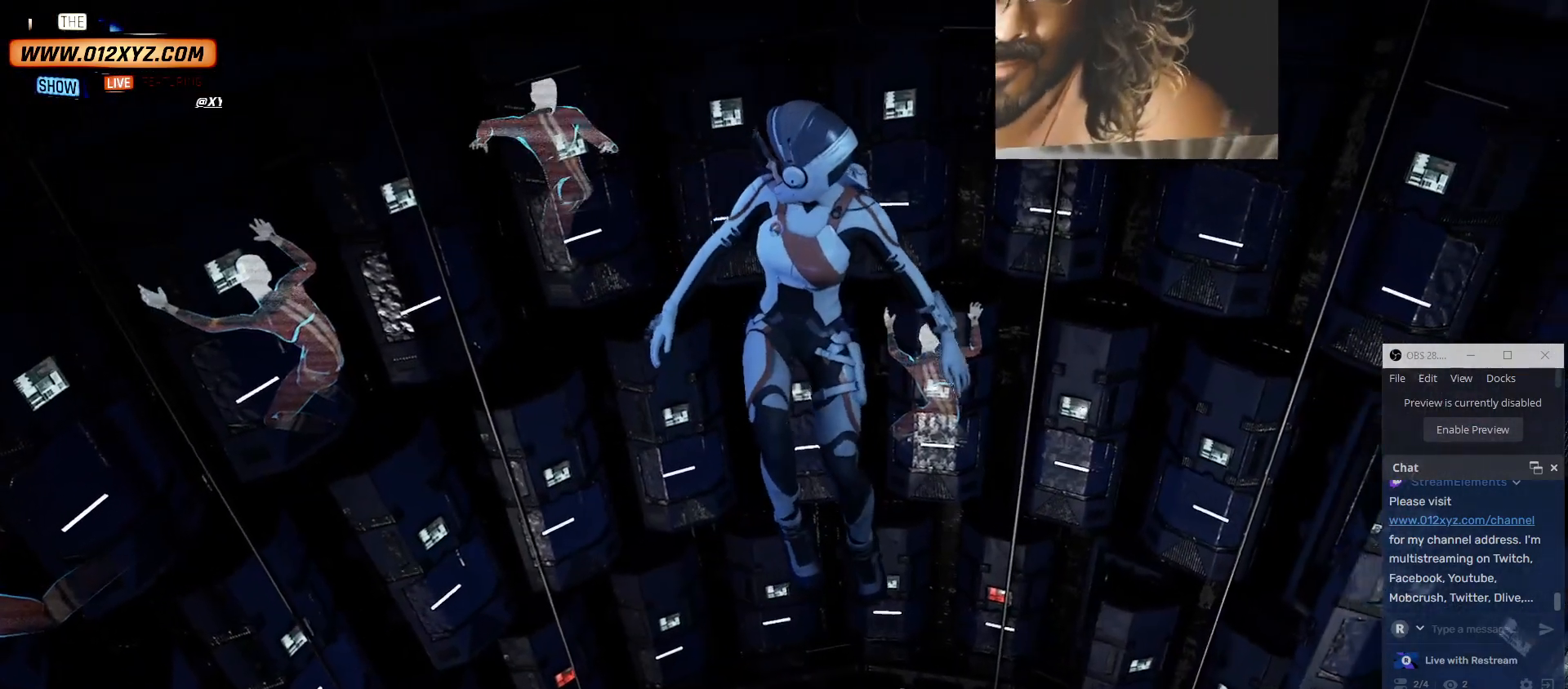
{"keys": [], "mouse": [], "events": []}
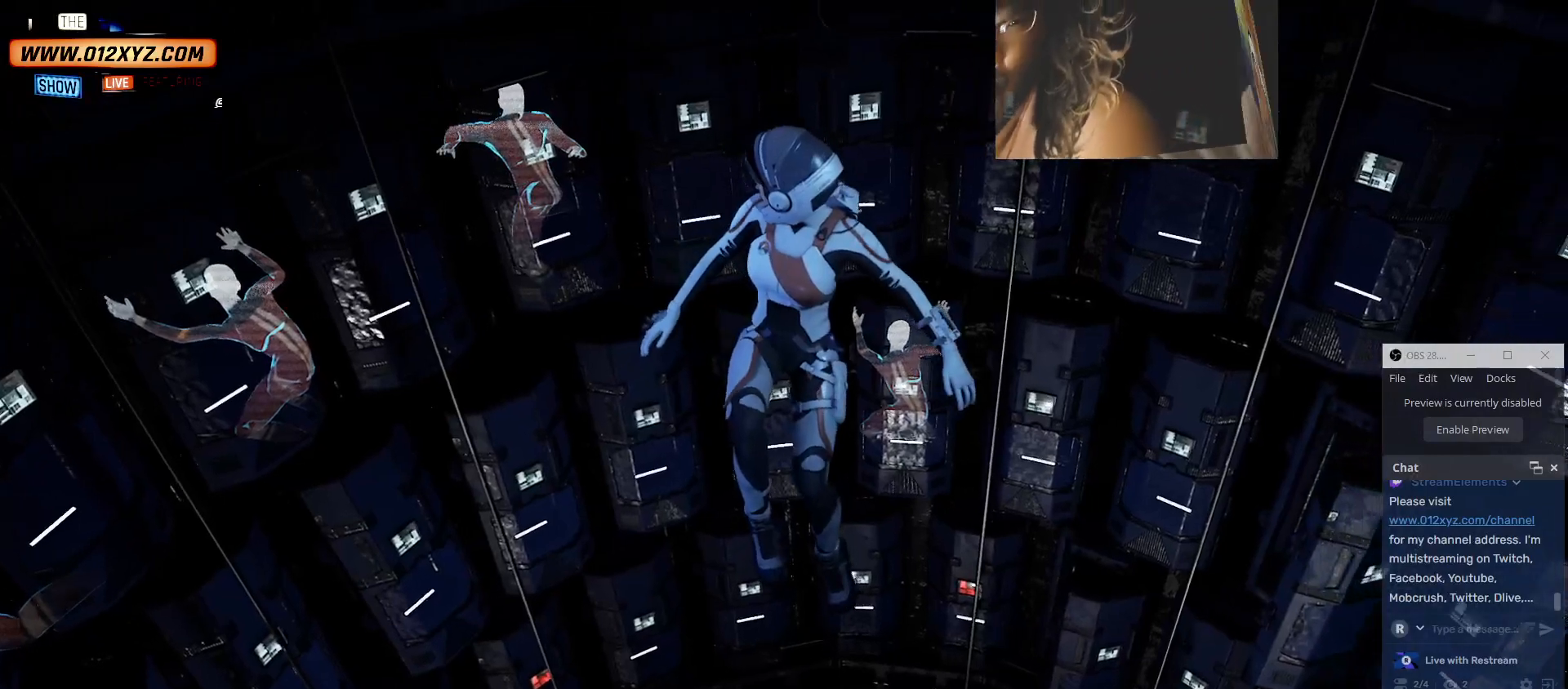
{"keys": ["space"], "mouse": [], "events": [[334, "space", "down"]]}
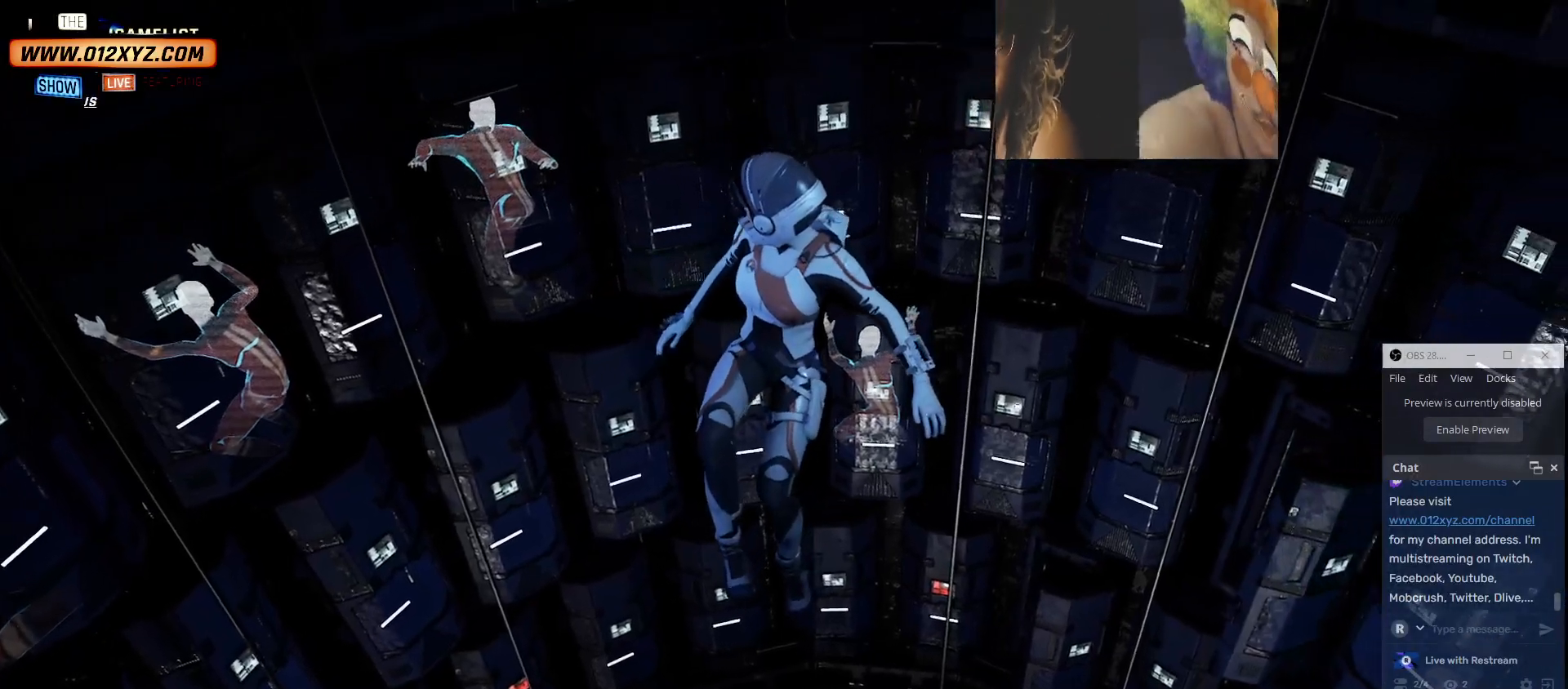
{"keys": ["space"], "mouse": [], "events": []}
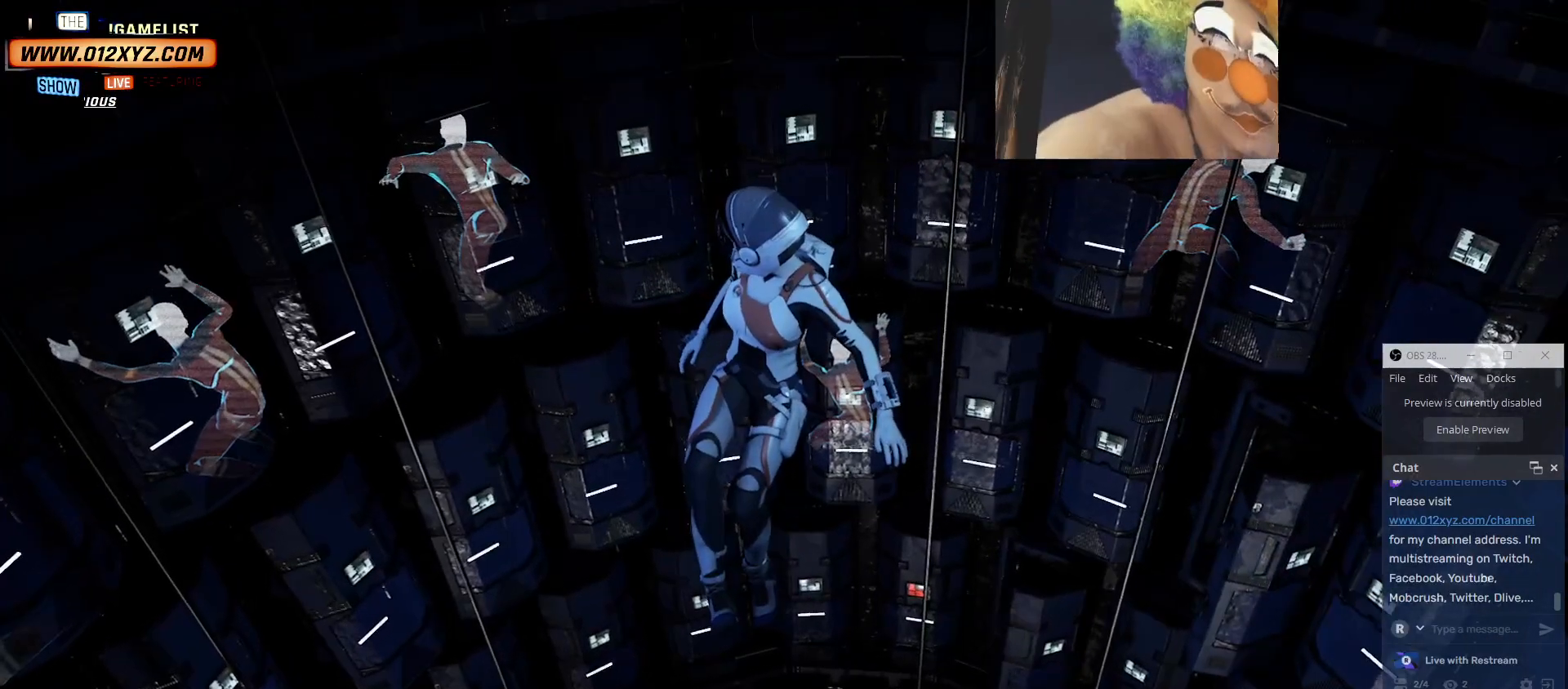
{"keys": ["space"], "mouse": [], "events": []}
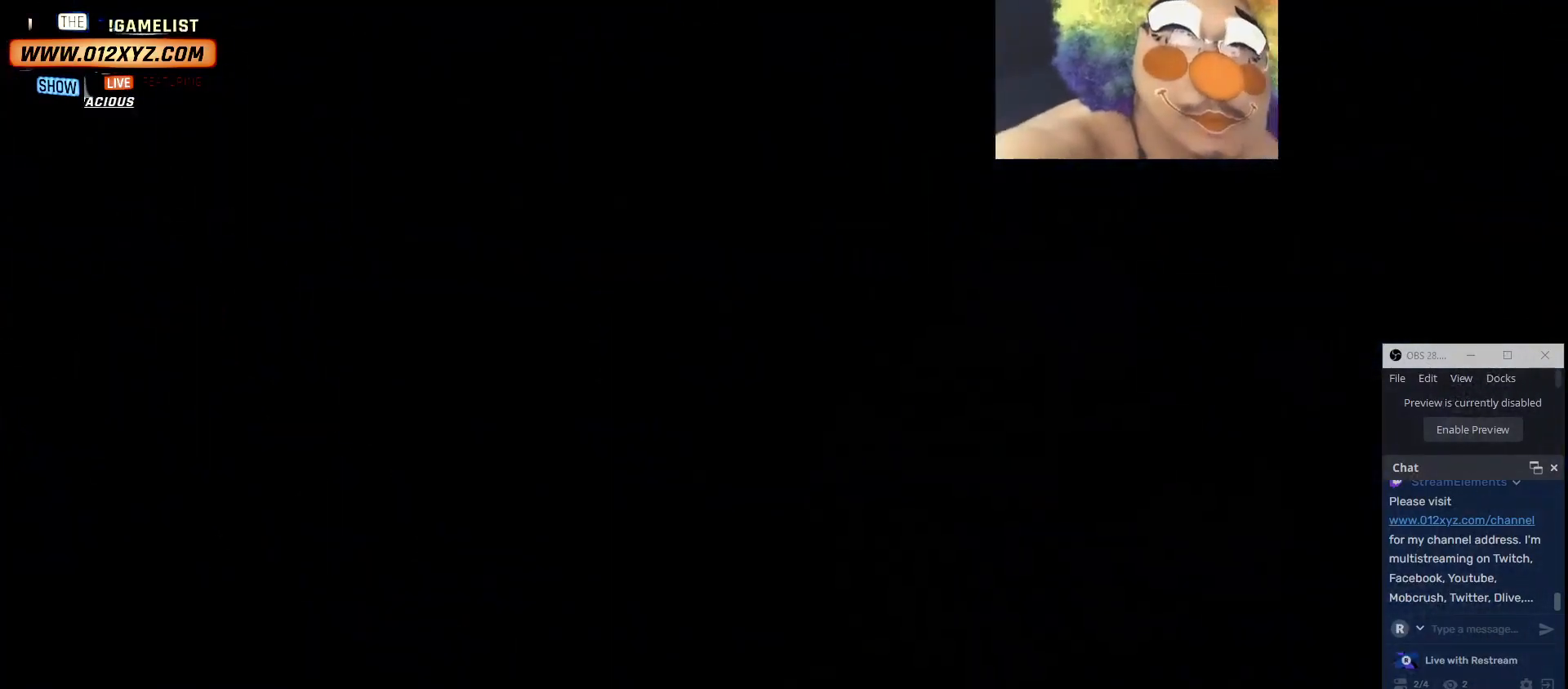
{"keys": [], "mouse": [], "events": [[434, "space", "up"]]}
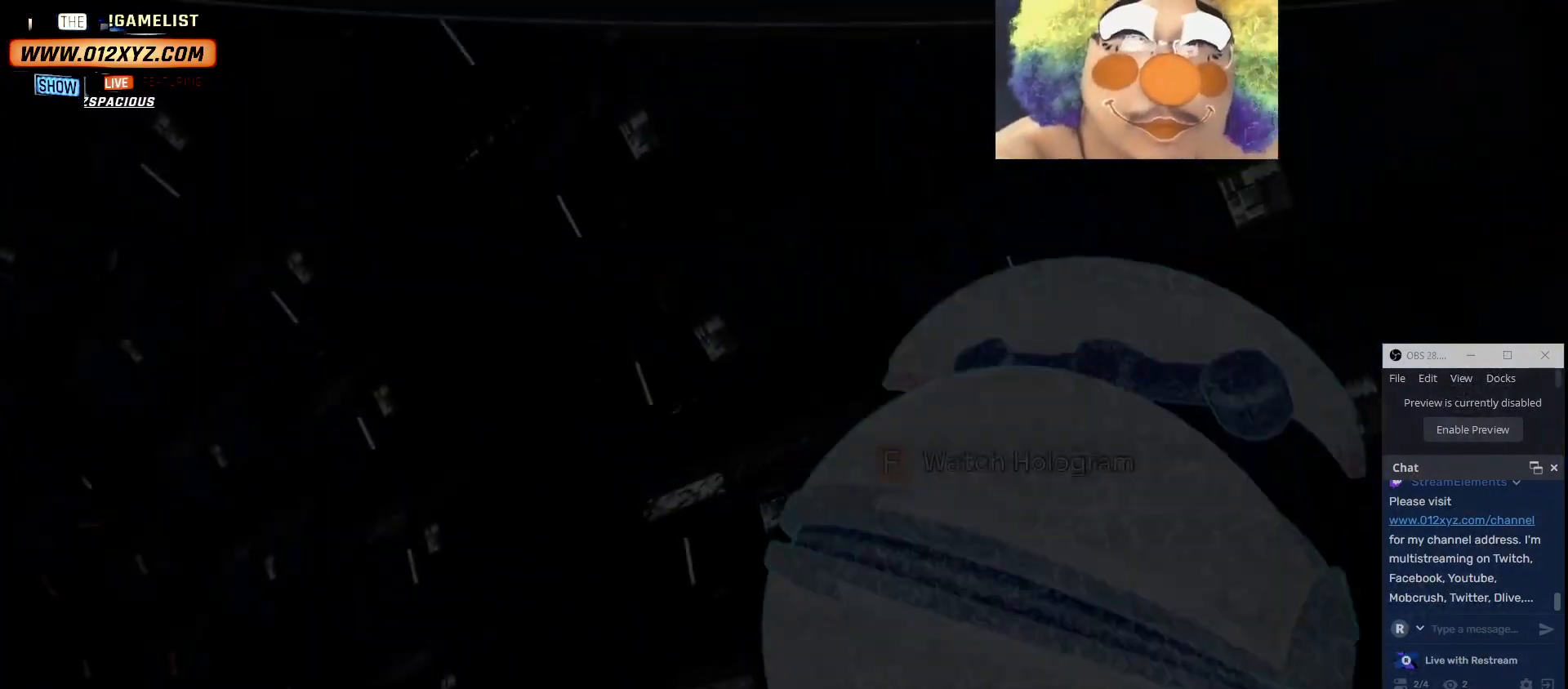
{"keys": [], "mouse": [], "events": []}
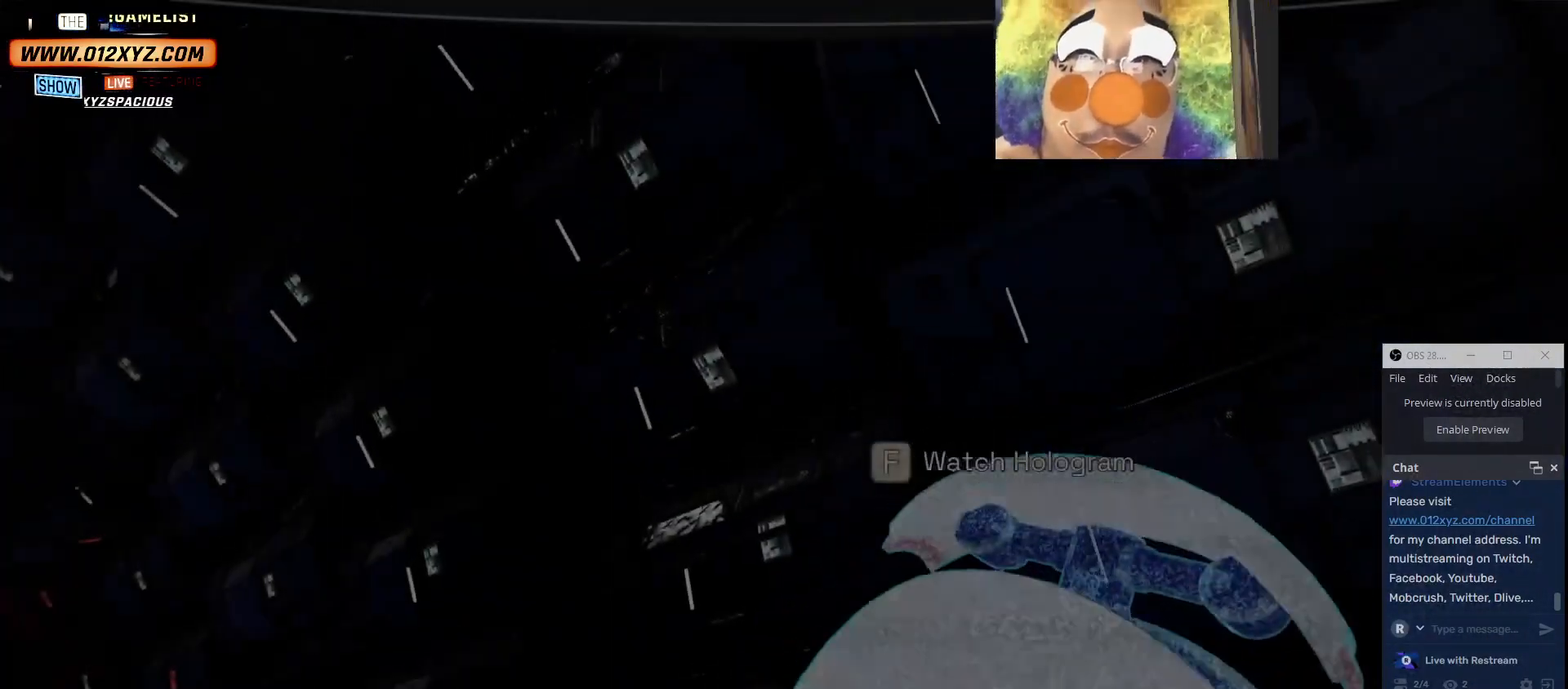
{"keys": [], "mouse": [], "events": []}
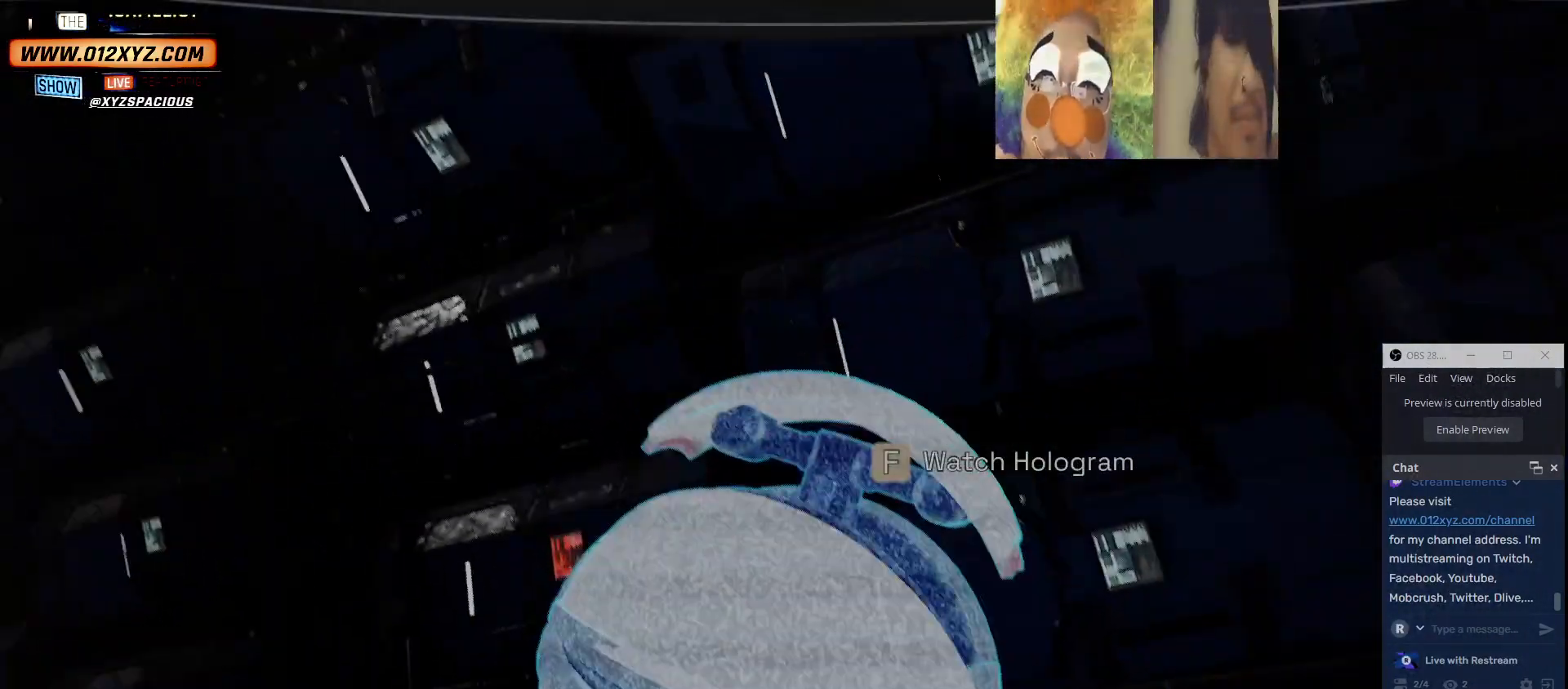
{"keys": [], "mouse": [], "events": []}
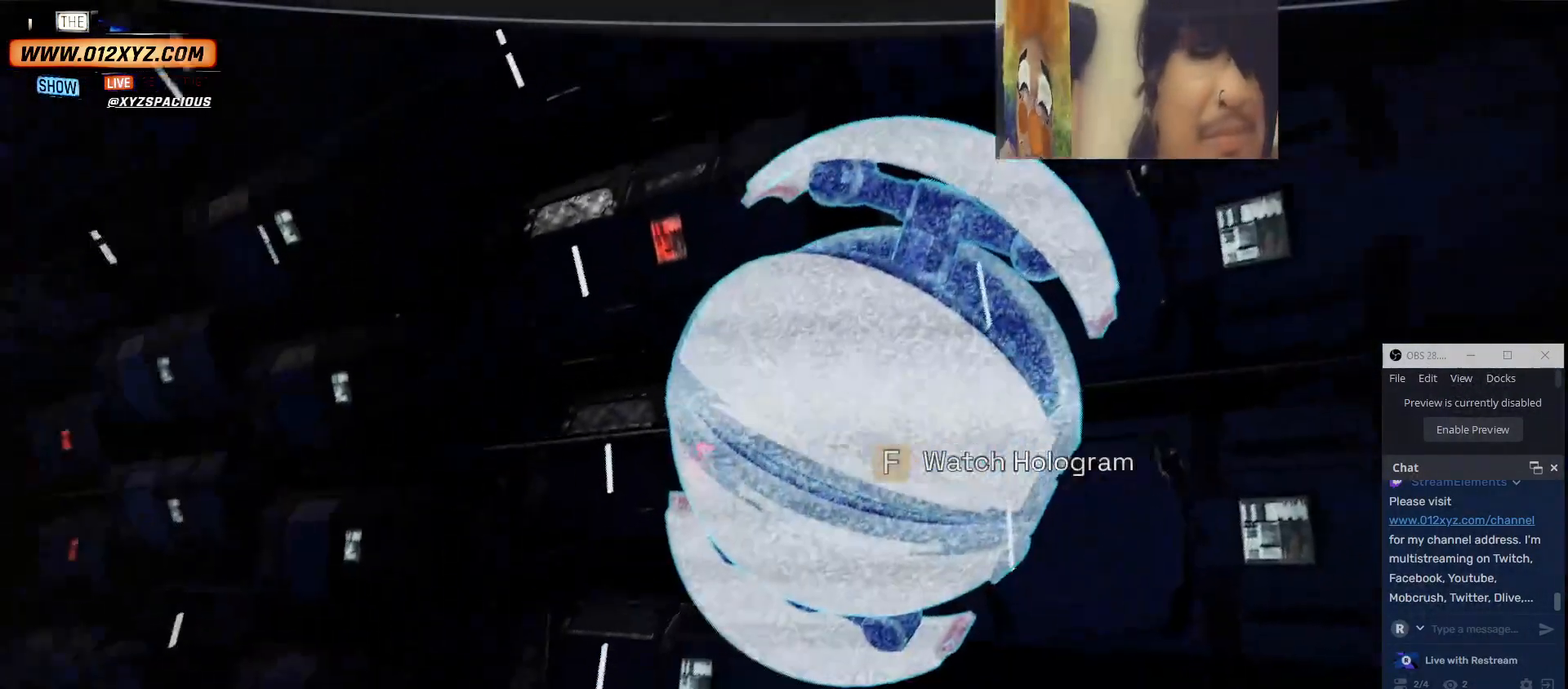
{"keys": ["a"], "mouse": [], "events": [[400, "a", "down"]]}
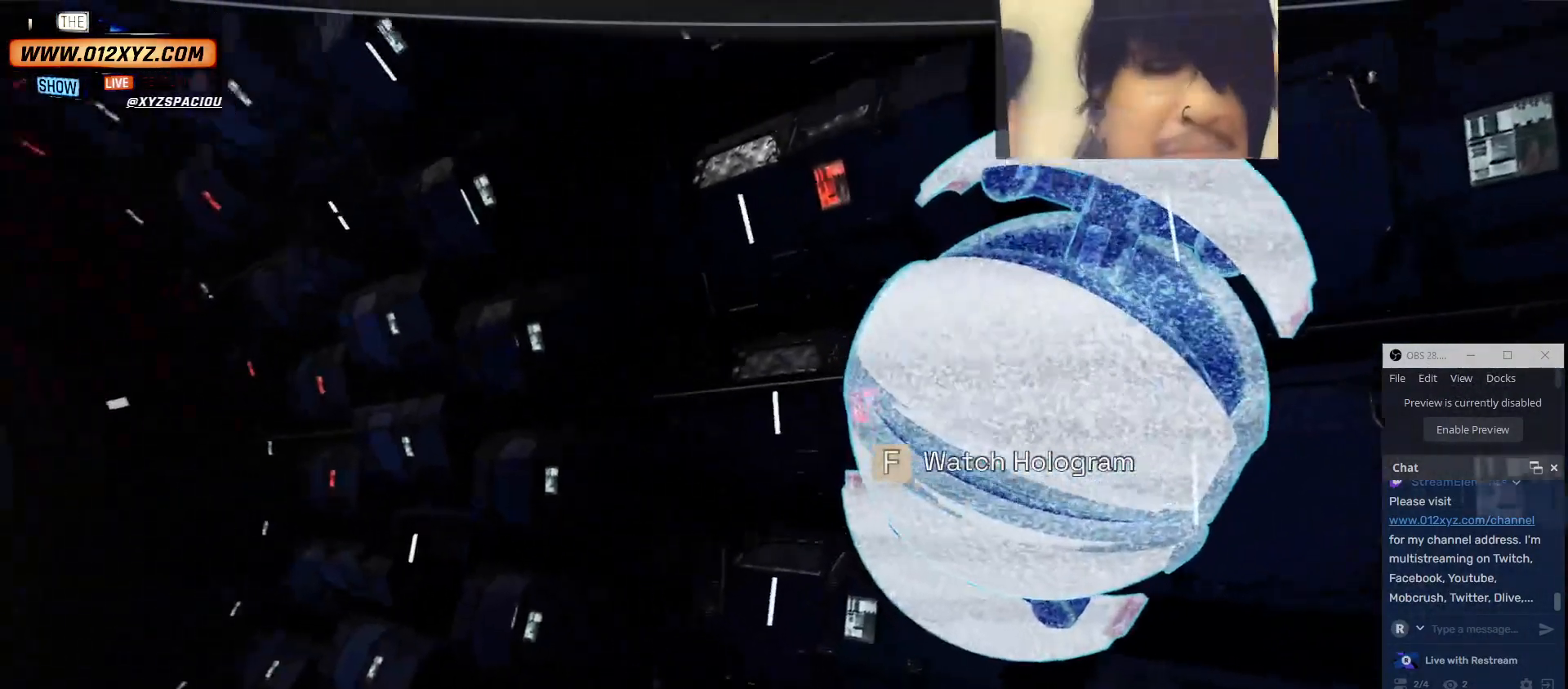
{"keys": [], "mouse": [], "events": [[100, "a", "up"]]}
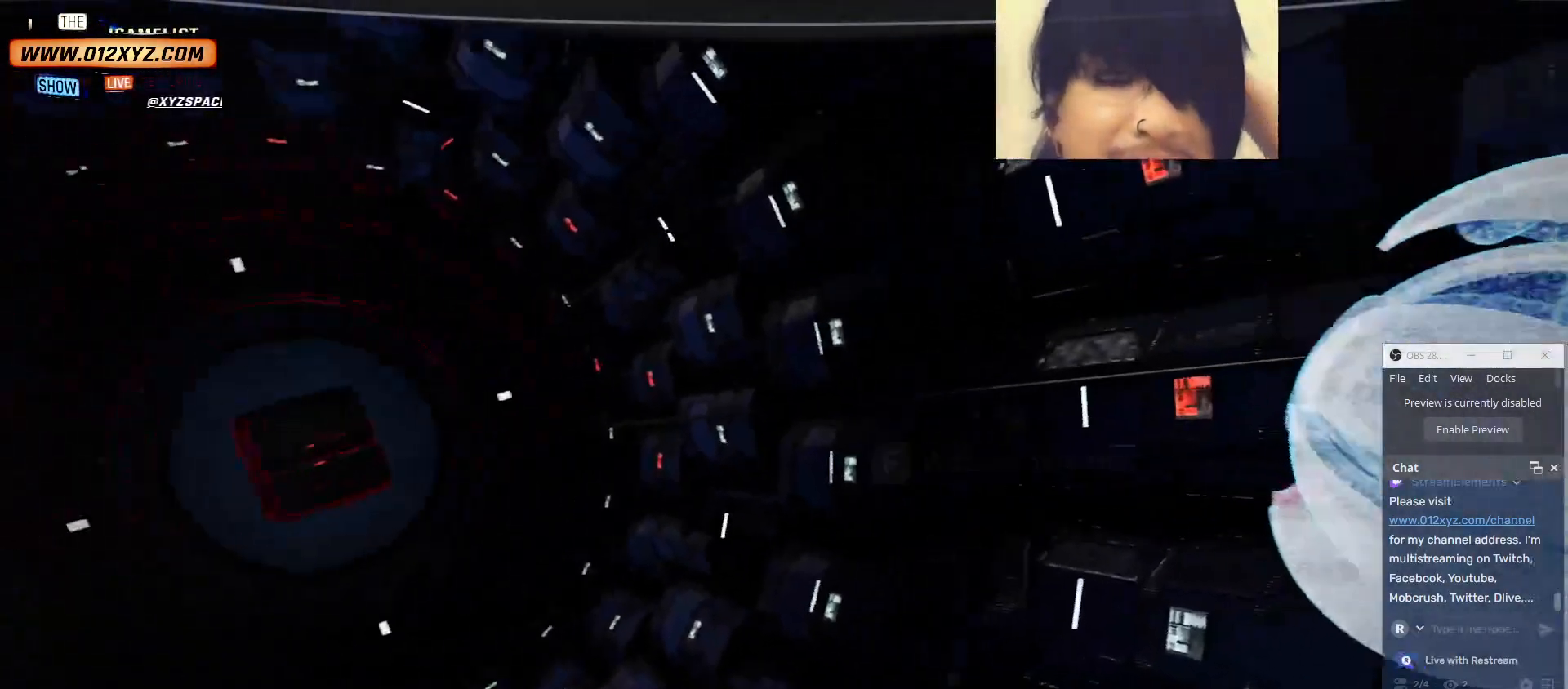
{"keys": [], "mouse": [], "events": []}
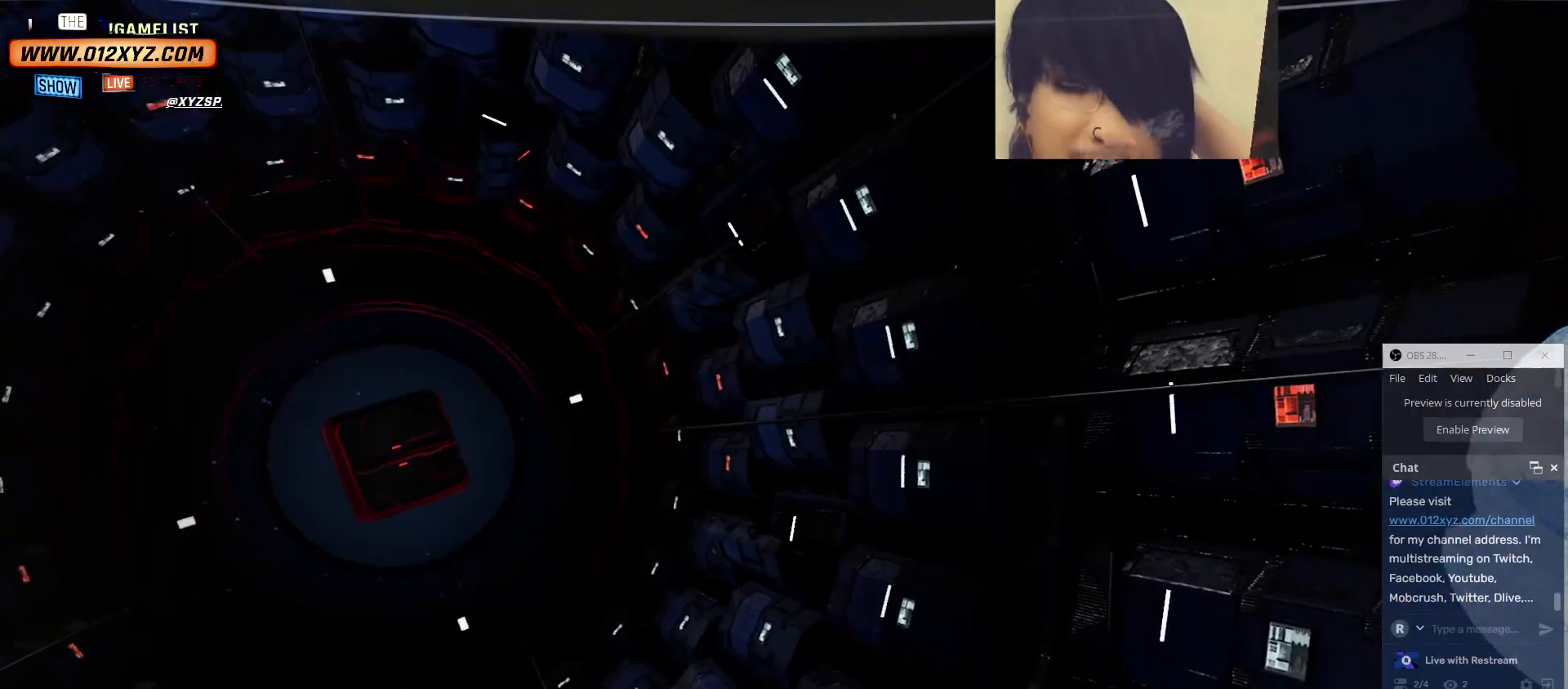
{"keys": [], "mouse": [], "events": []}
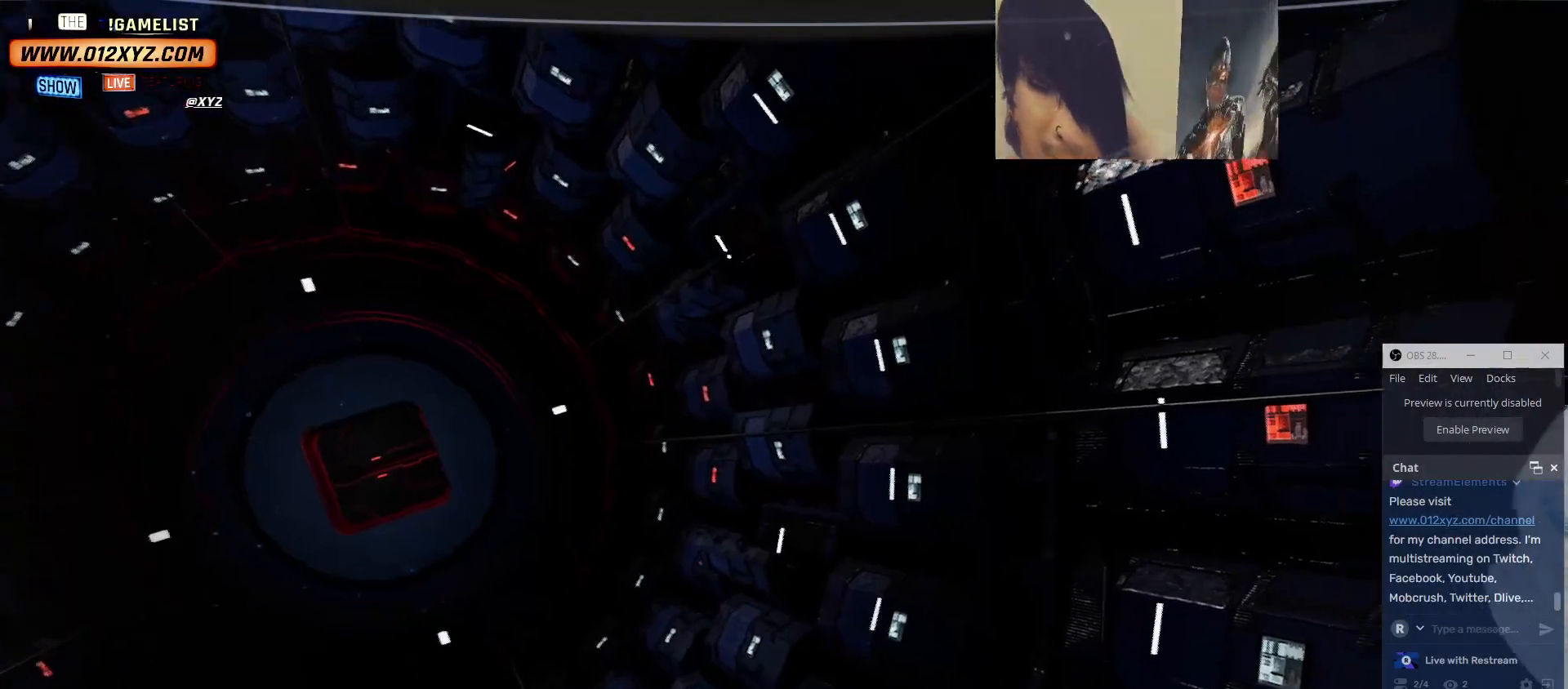
{"keys": ["a"], "mouse": [], "events": [[500, "a", "down"]]}
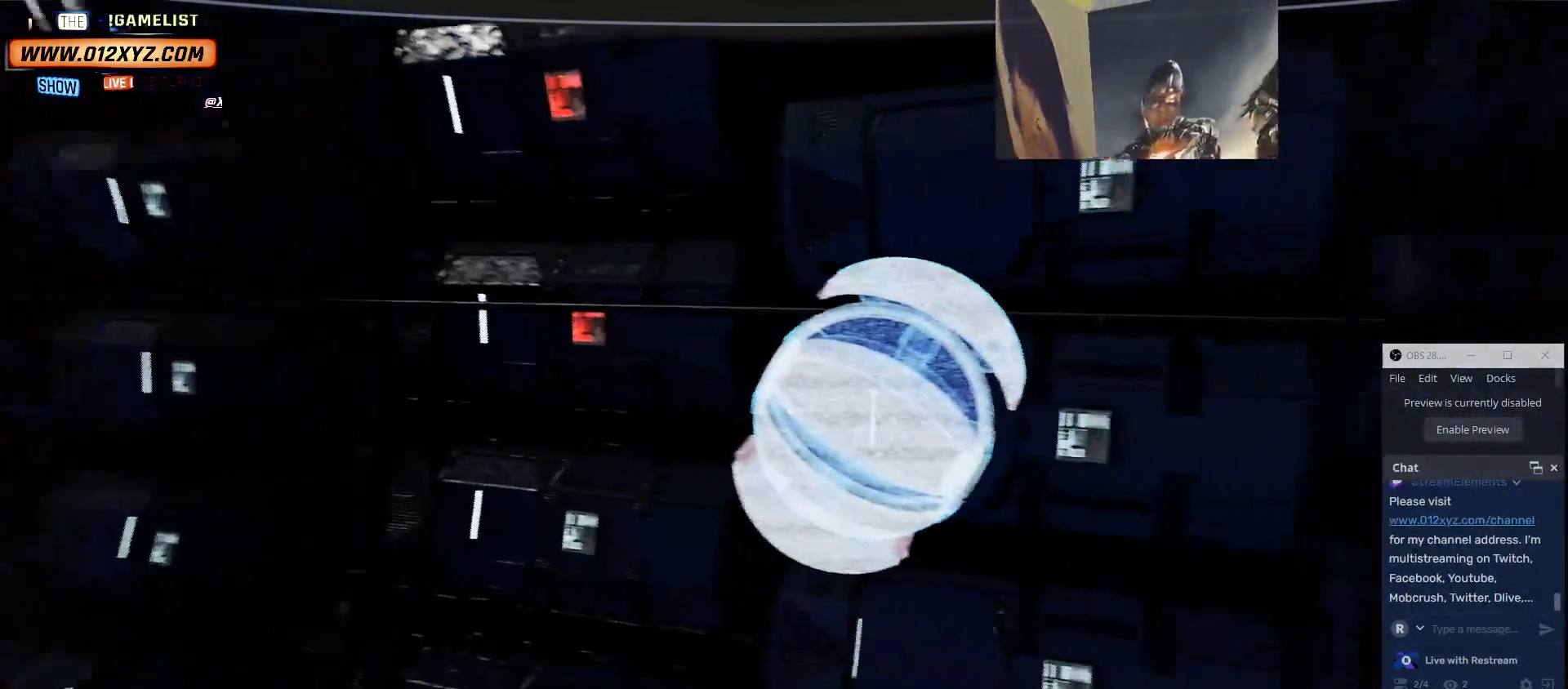
{"keys": [], "mouse": [], "events": [[167, "a", "up"]]}
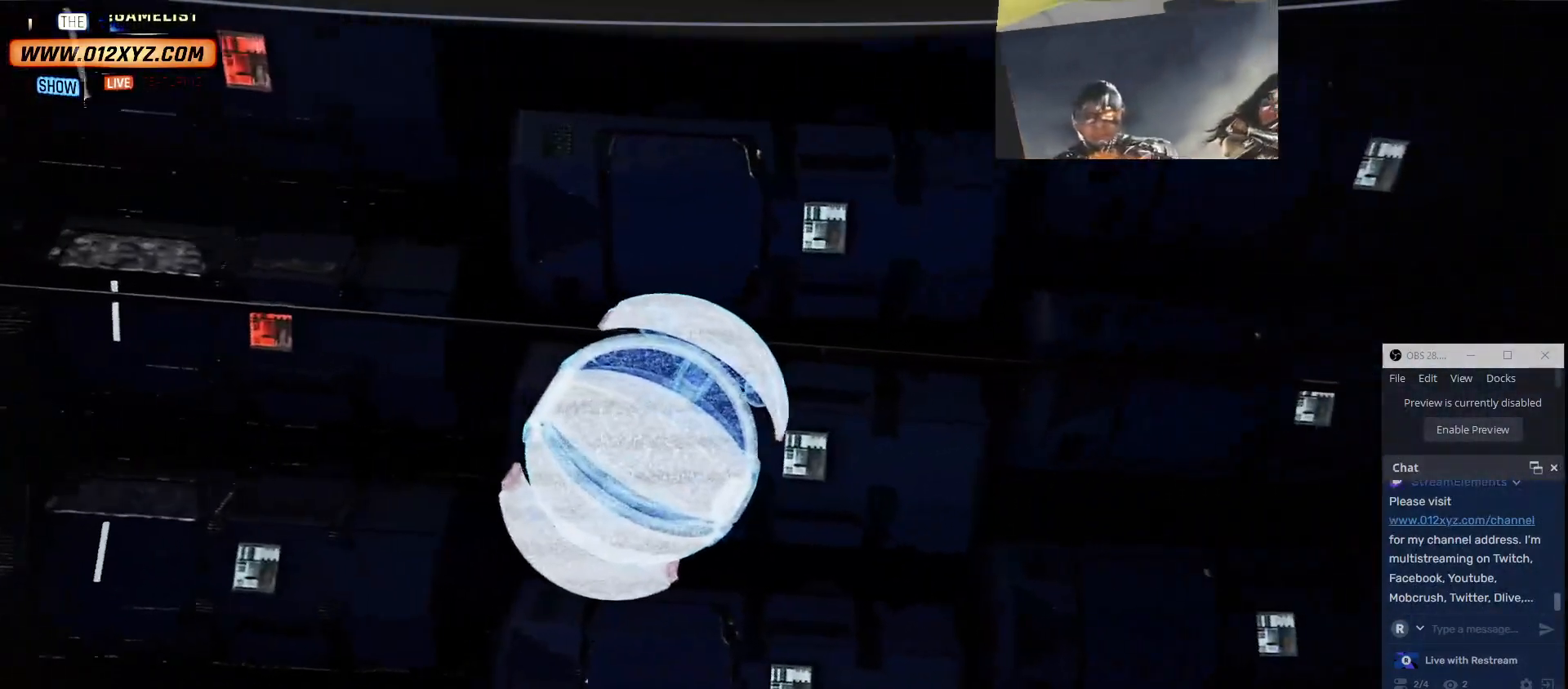
{"keys": [], "mouse": [], "events": []}
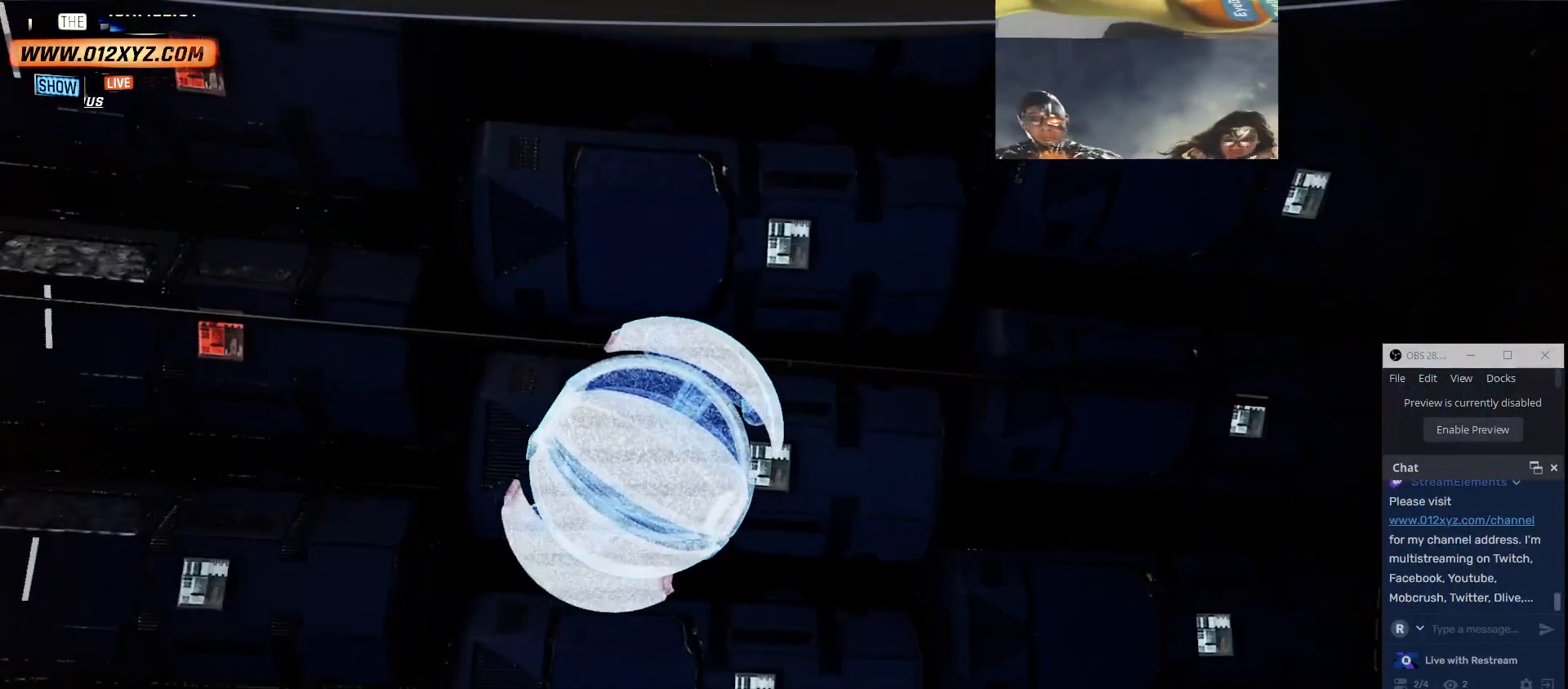
{"keys": [], "mouse": [], "events": []}
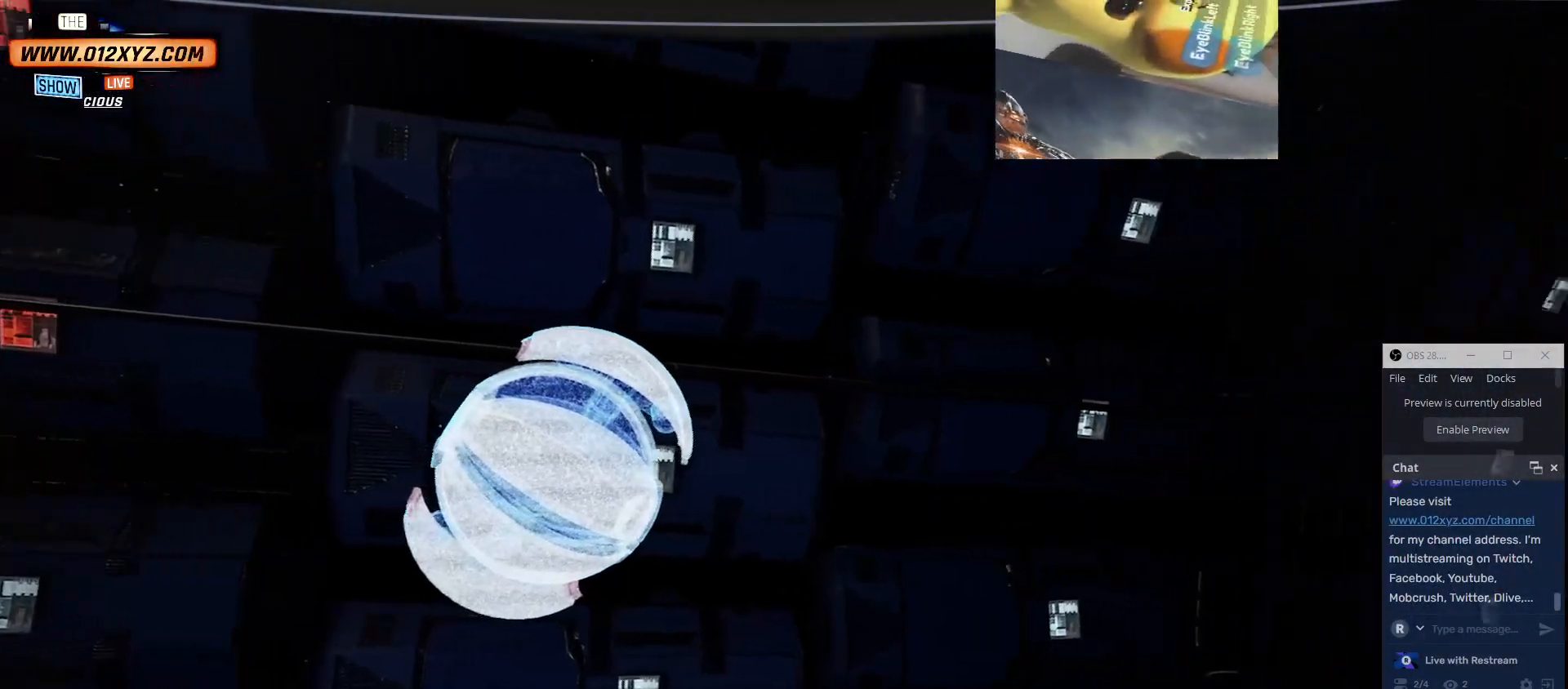
{"keys": [], "mouse": [], "events": []}
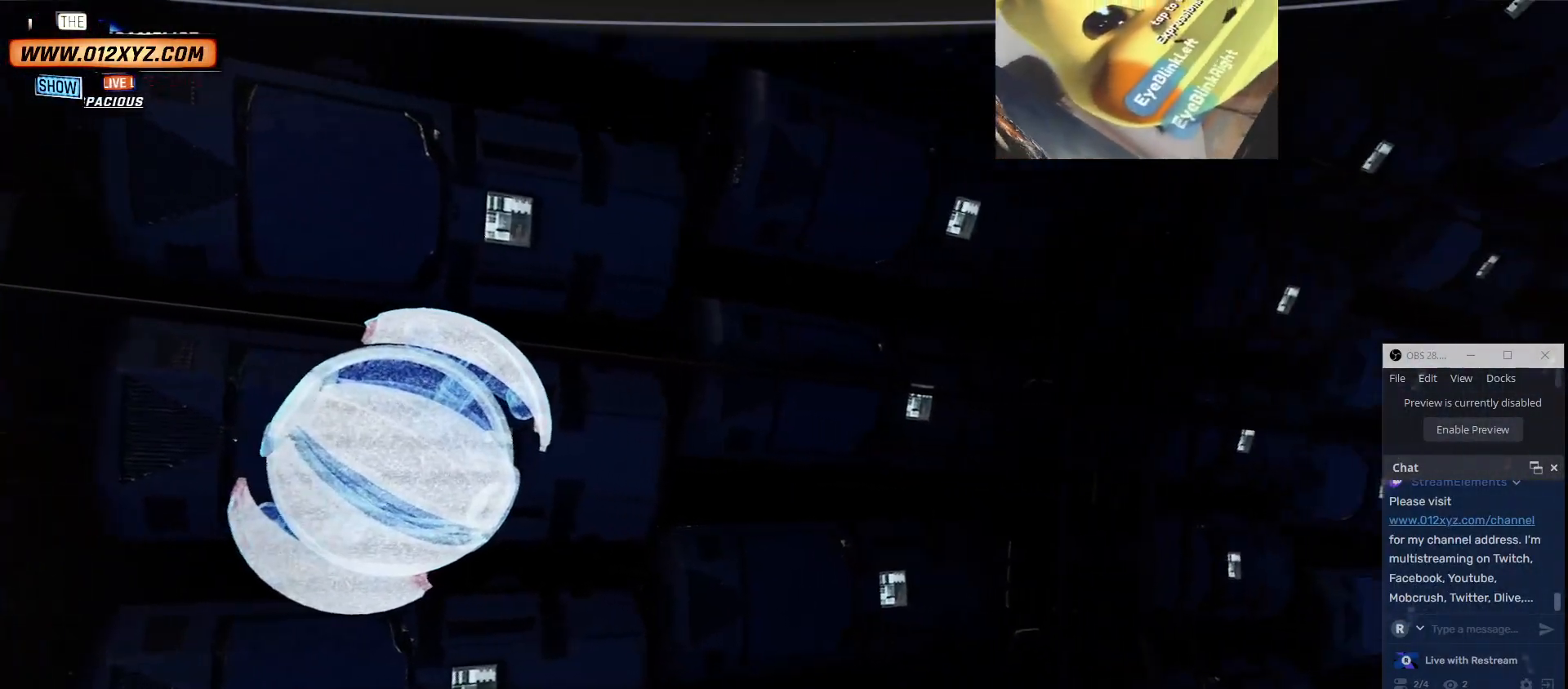
{"keys": [], "mouse": [], "events": []}
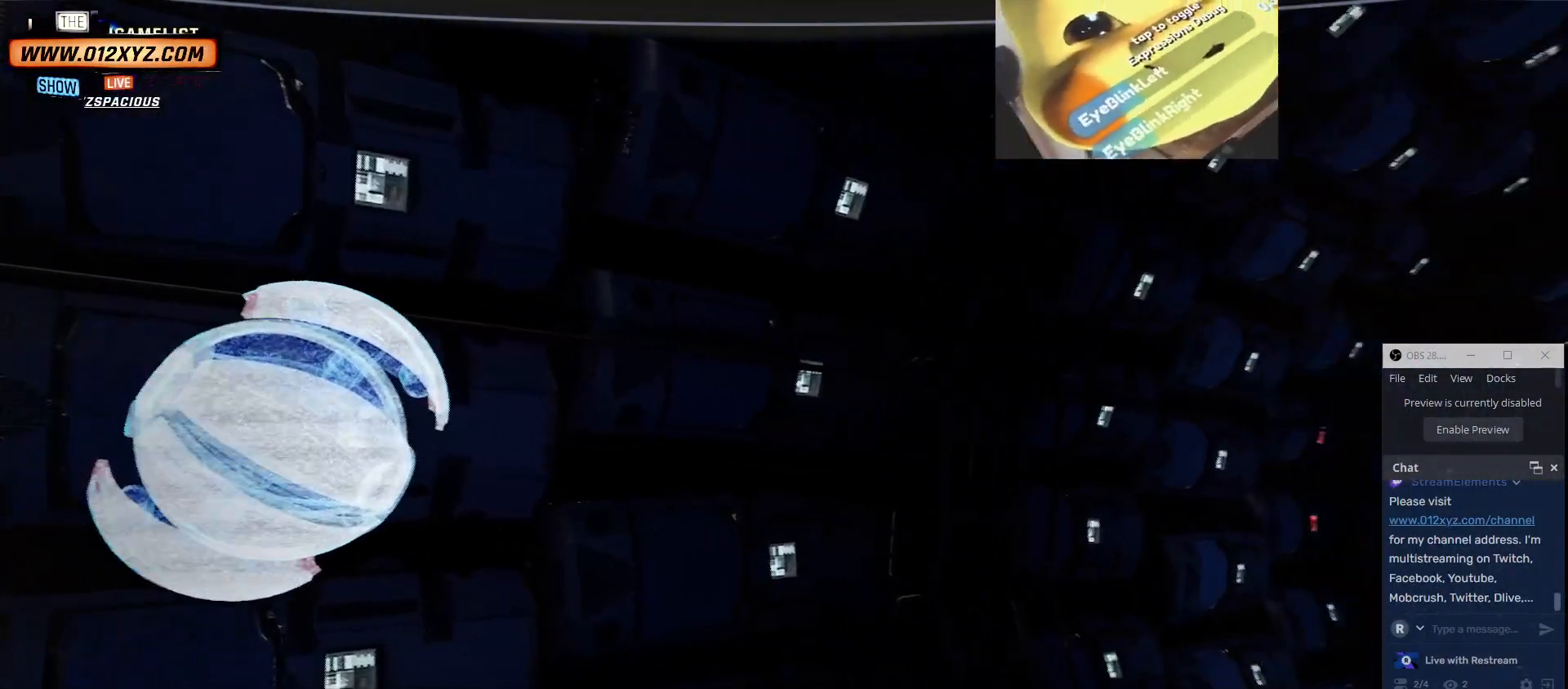
{"keys": [], "mouse": [], "events": []}
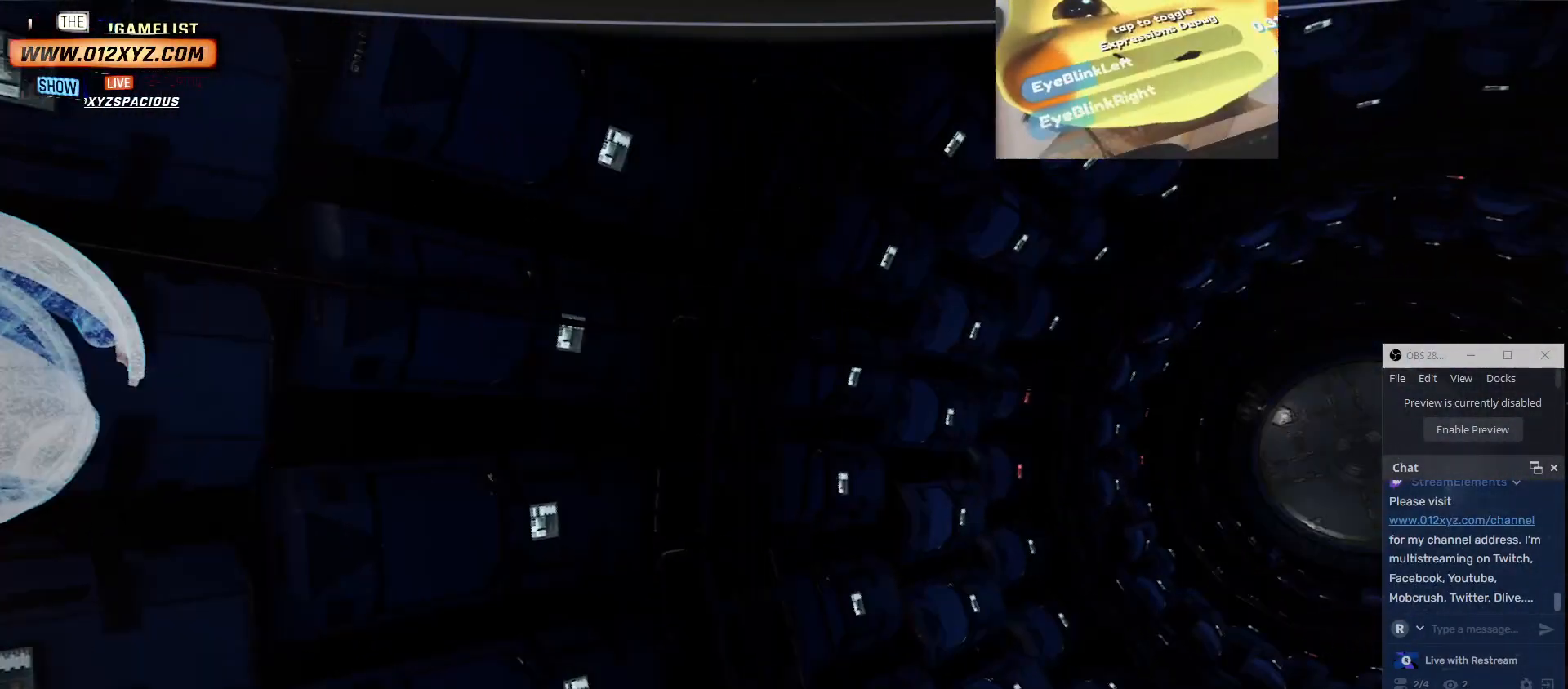
{"keys": [], "mouse": [], "events": []}